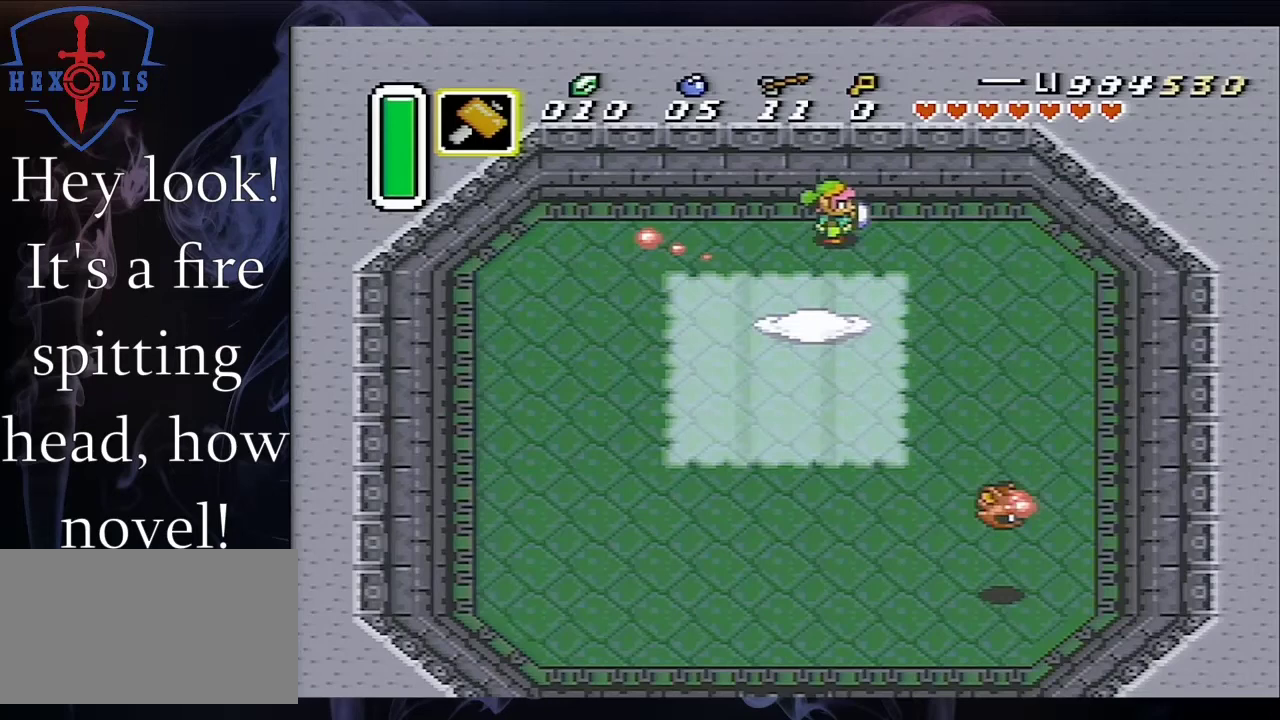
Gameplay with a controller (Nintendo layout); each line is a JSON object with the inputs held at the frame after it (dt_ms = milliseconds from this image to that frame). "events" lists button and stick changes between this image and that frame as [ms after this image, input, new state], when the widget could be followed in between. Not read: L3 R1 R3.
{"dt_ms": 500, "buttons": ["DPAD_LEFT"], "events": [[267, "DPAD_RIGHT", "up"], [333, "DPAD_LEFT", "down"]]}
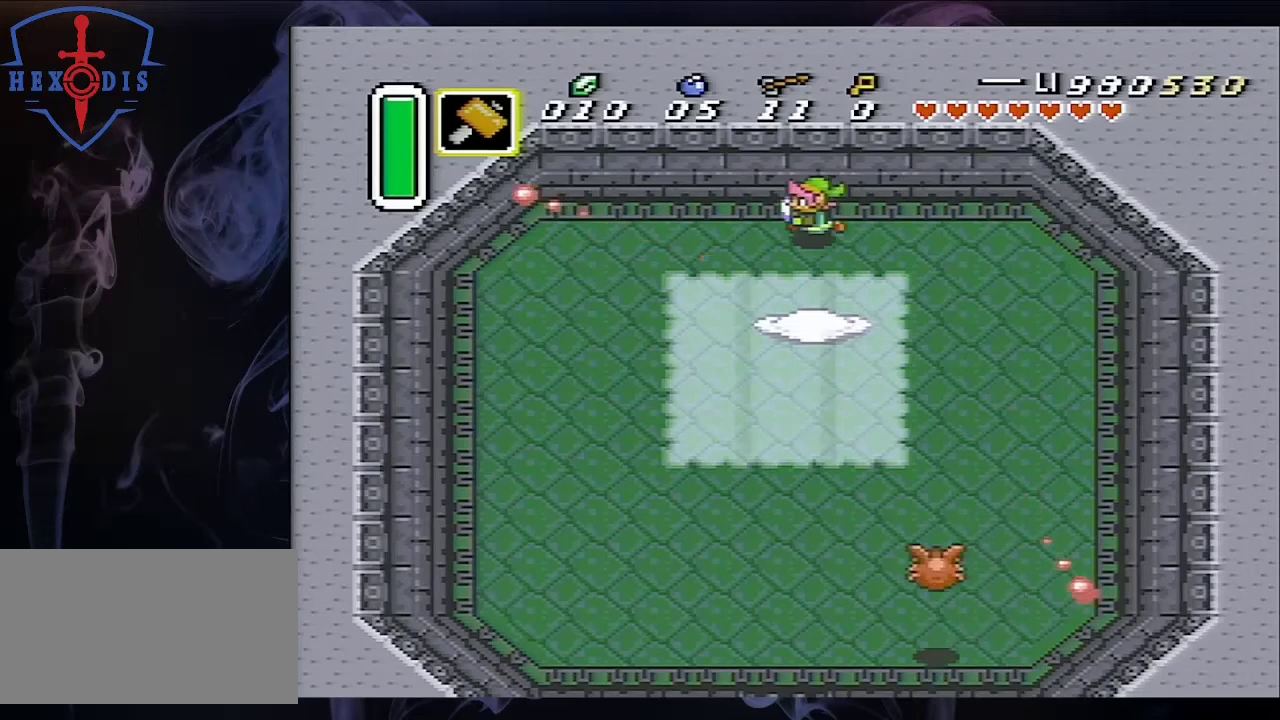
{"dt_ms": 300, "buttons": ["B"], "events": [[300, "B", "down"], [300, "DPAD_LEFT", "up"]]}
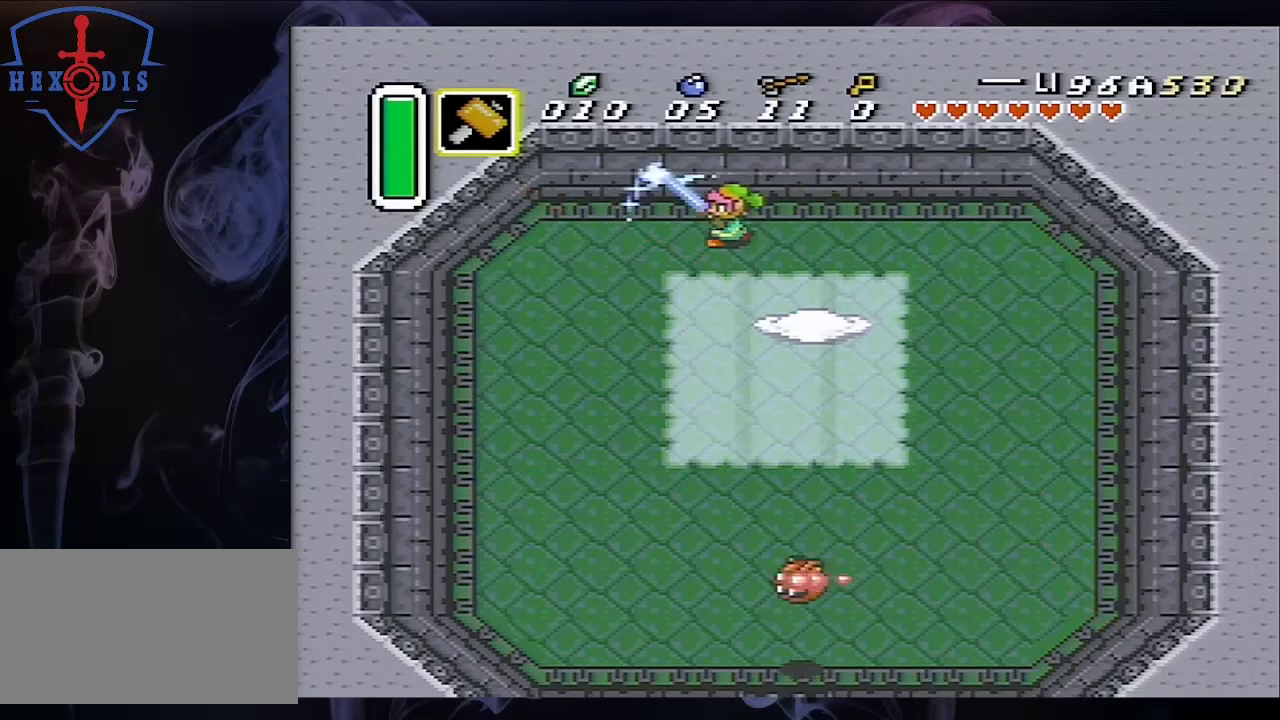
{"dt_ms": 700, "buttons": ["B", "DPAD_RIGHT"], "events": [[667, "DPAD_RIGHT", "down"]]}
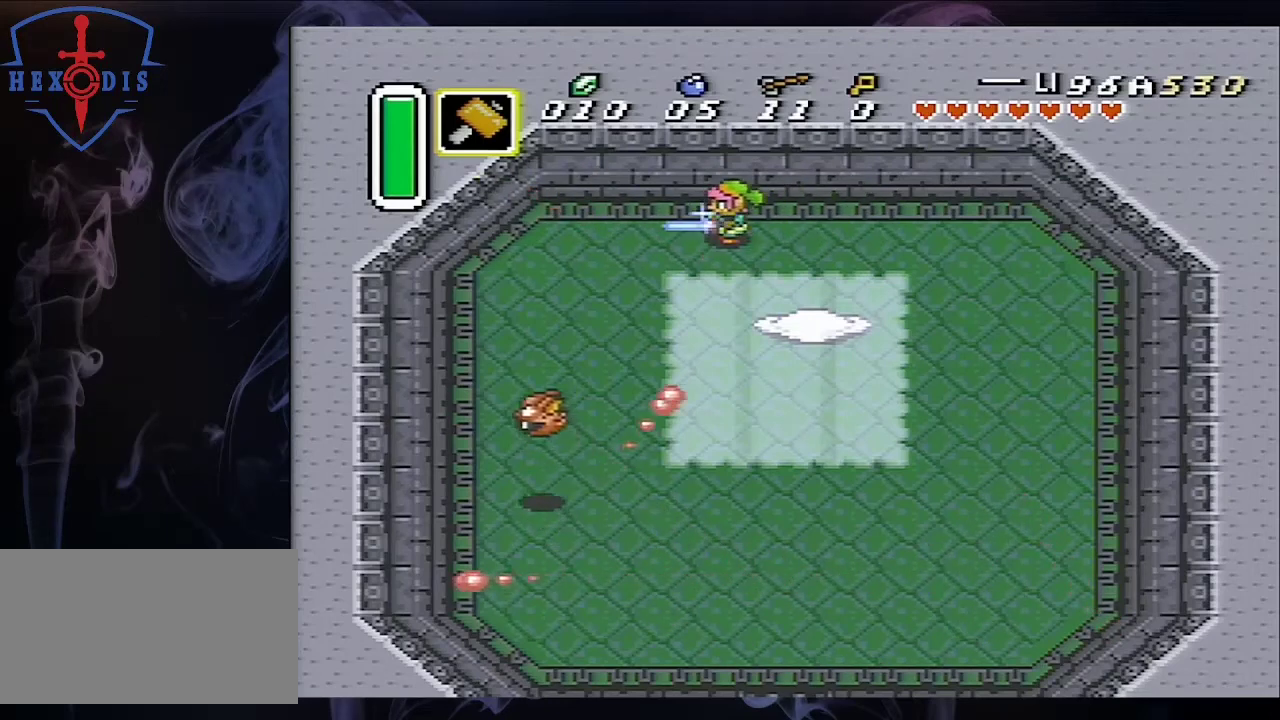
{"dt_ms": 500, "buttons": ["B", "DPAD_RIGHT"], "events": []}
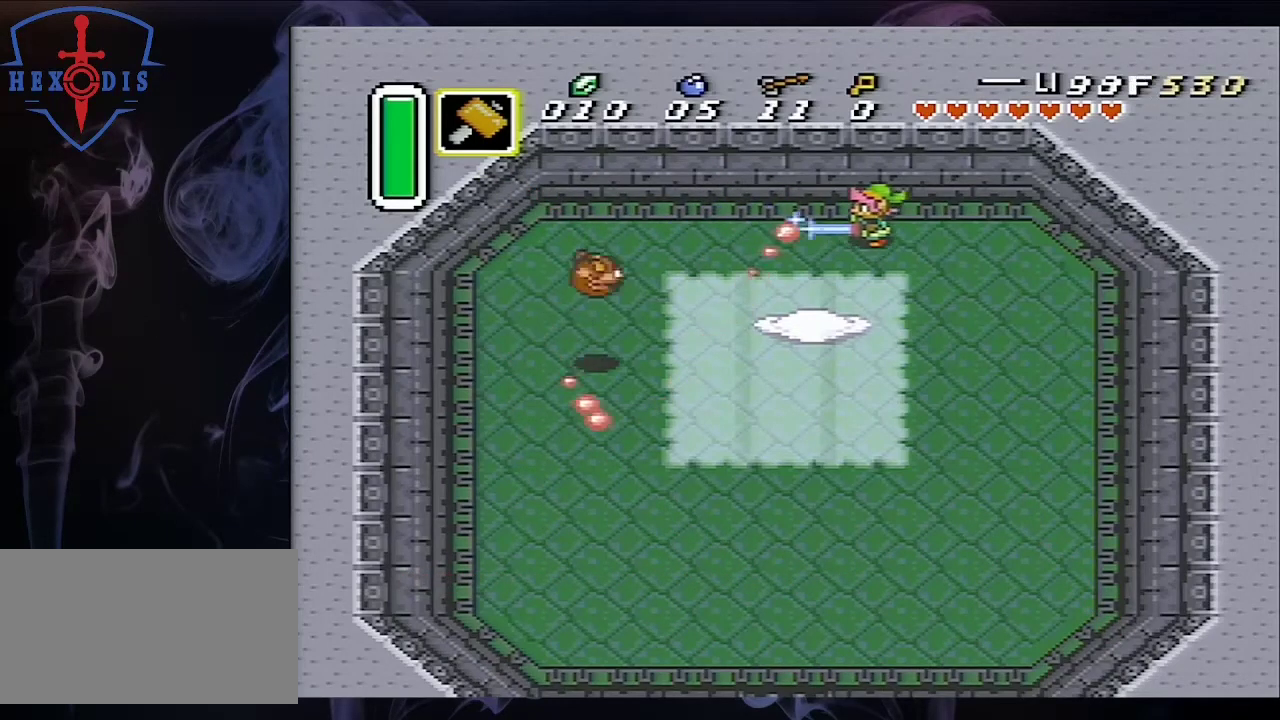
{"dt_ms": 500, "buttons": ["B", "DPAD_DOWN"], "events": [[133, "DPAD_RIGHT", "up"], [400, "DPAD_DOWN", "down"]]}
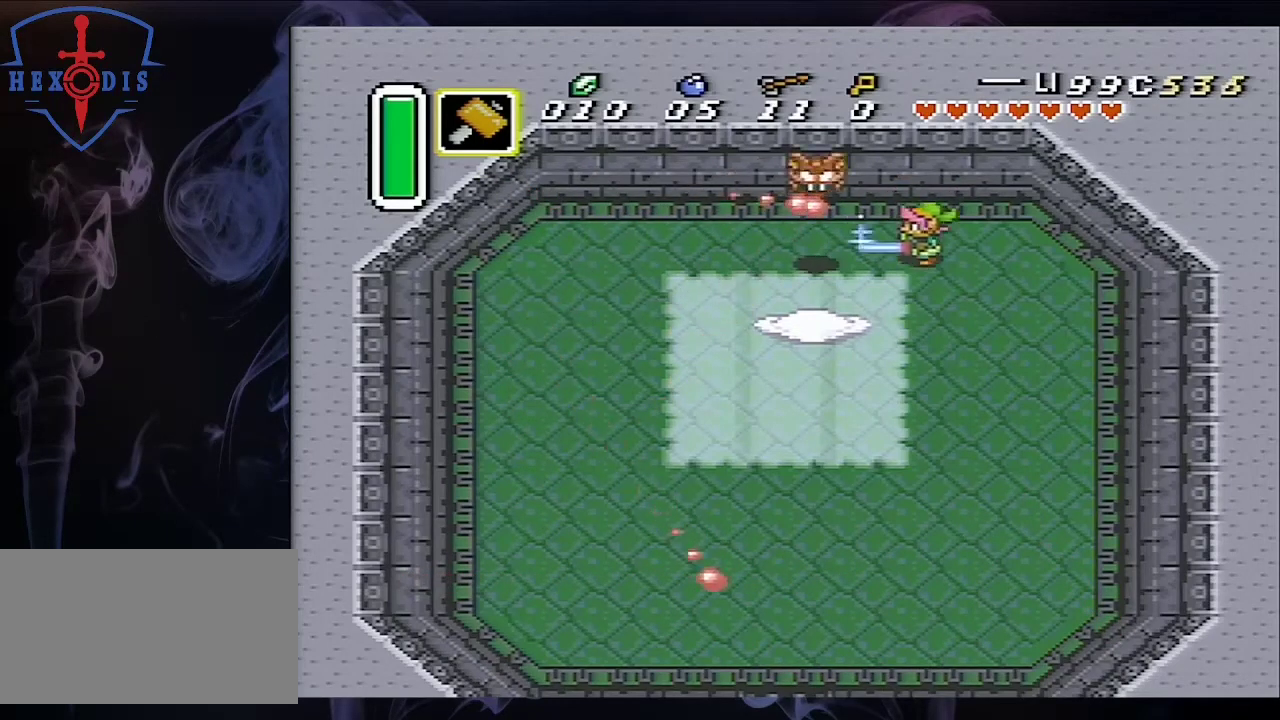
{"dt_ms": 500, "buttons": ["B"], "events": [[267, "DPAD_DOWN", "up"]]}
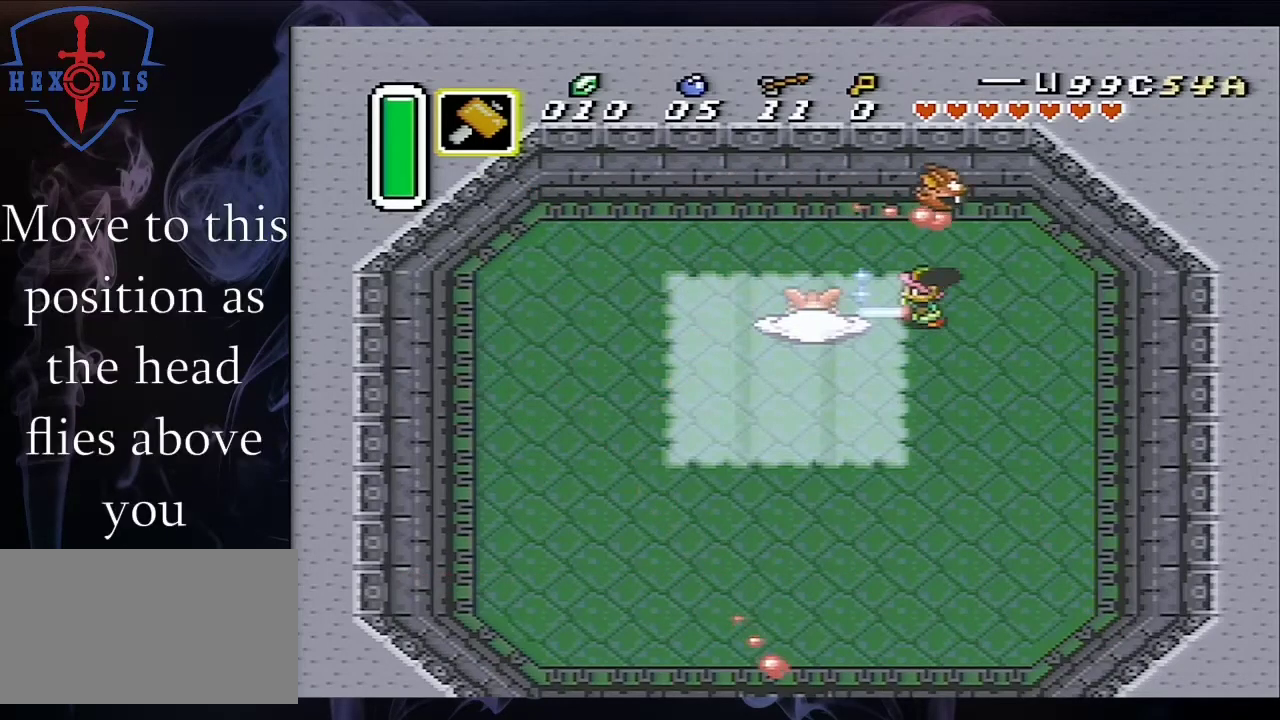
{"dt_ms": 500, "buttons": ["B"], "events": []}
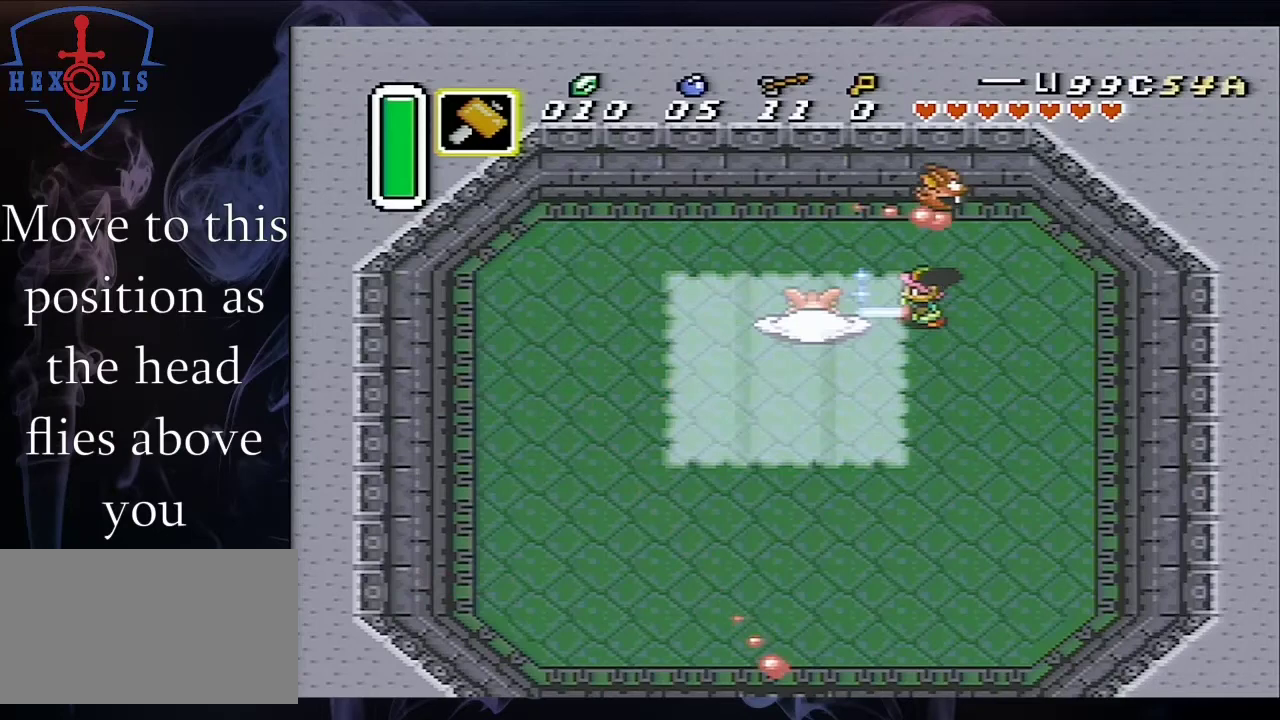
{"dt_ms": 500, "buttons": ["B"], "events": []}
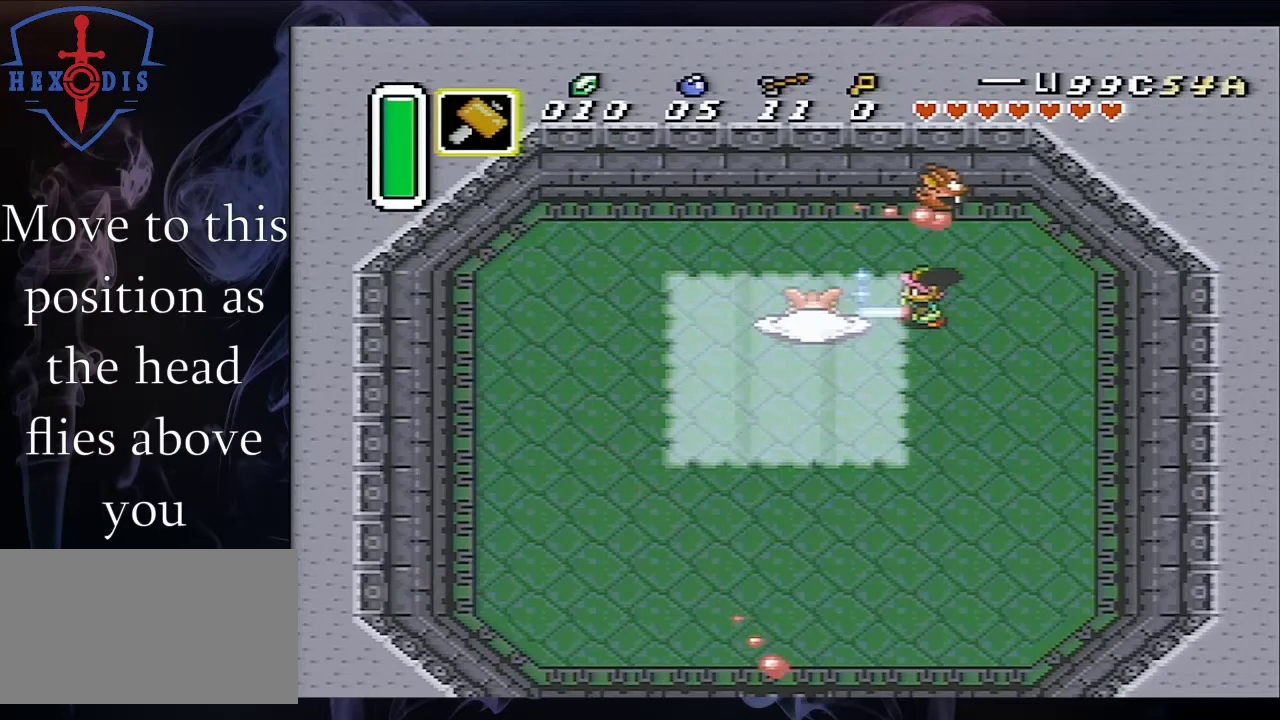
{"dt_ms": 500, "buttons": ["B"], "events": []}
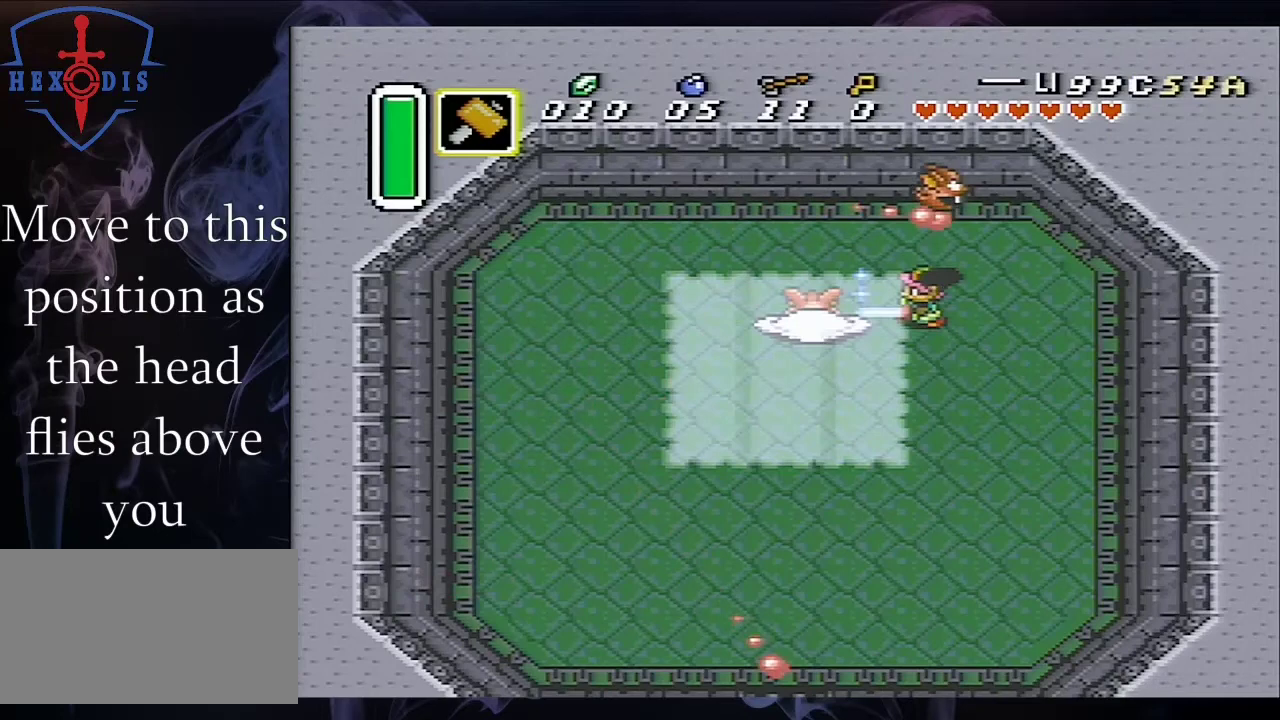
{"dt_ms": 500, "buttons": ["B"], "events": []}
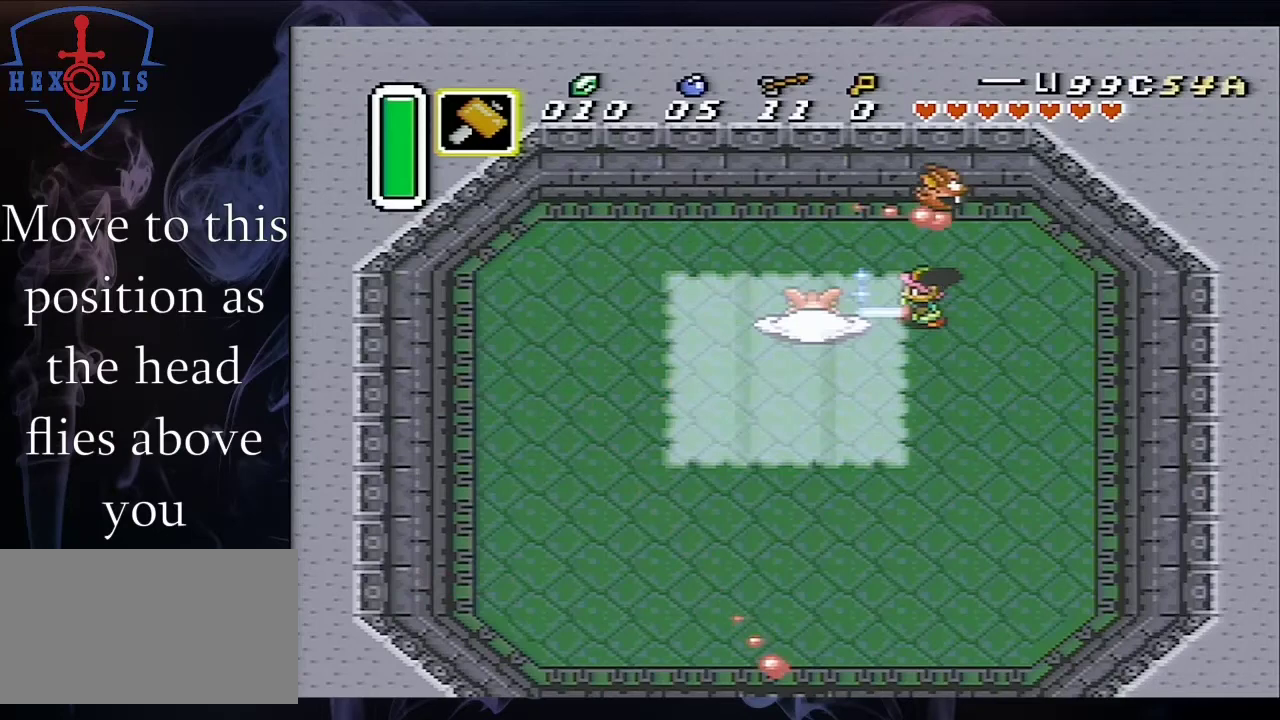
{"dt_ms": 500, "buttons": ["B"], "events": []}
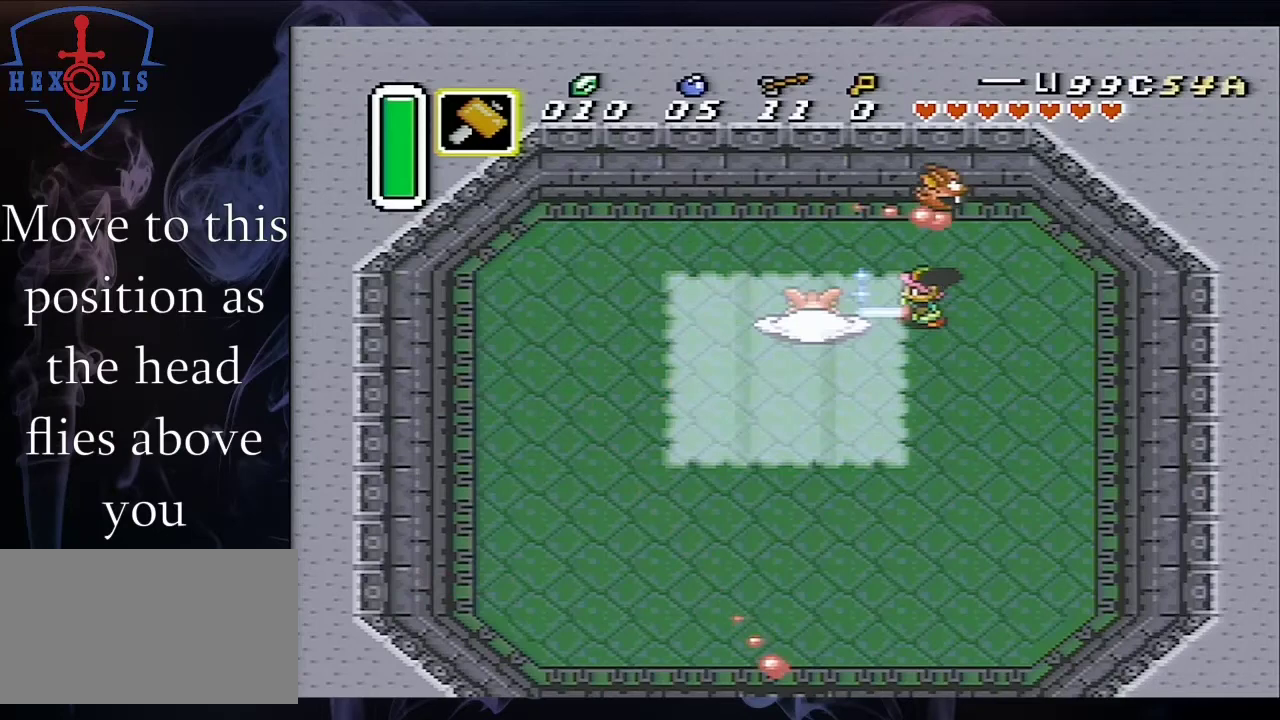
{"dt_ms": 500, "buttons": ["B"], "events": []}
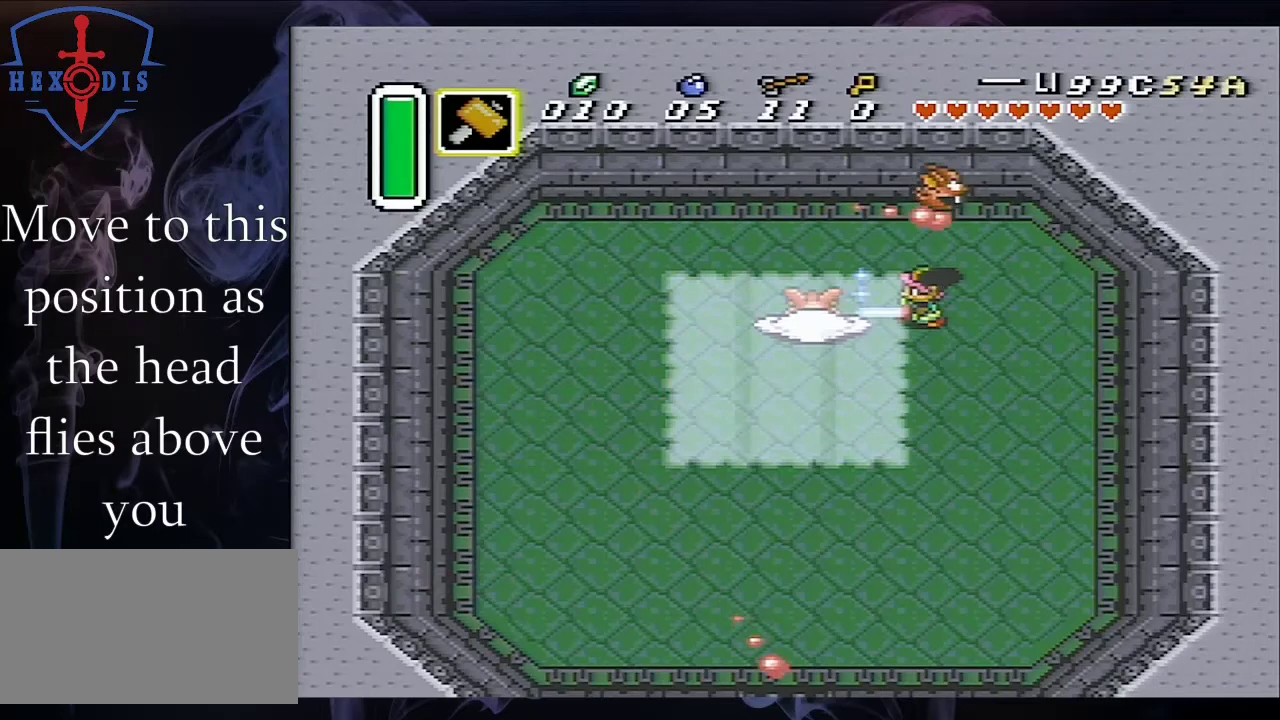
{"dt_ms": 500, "buttons": ["B"], "events": []}
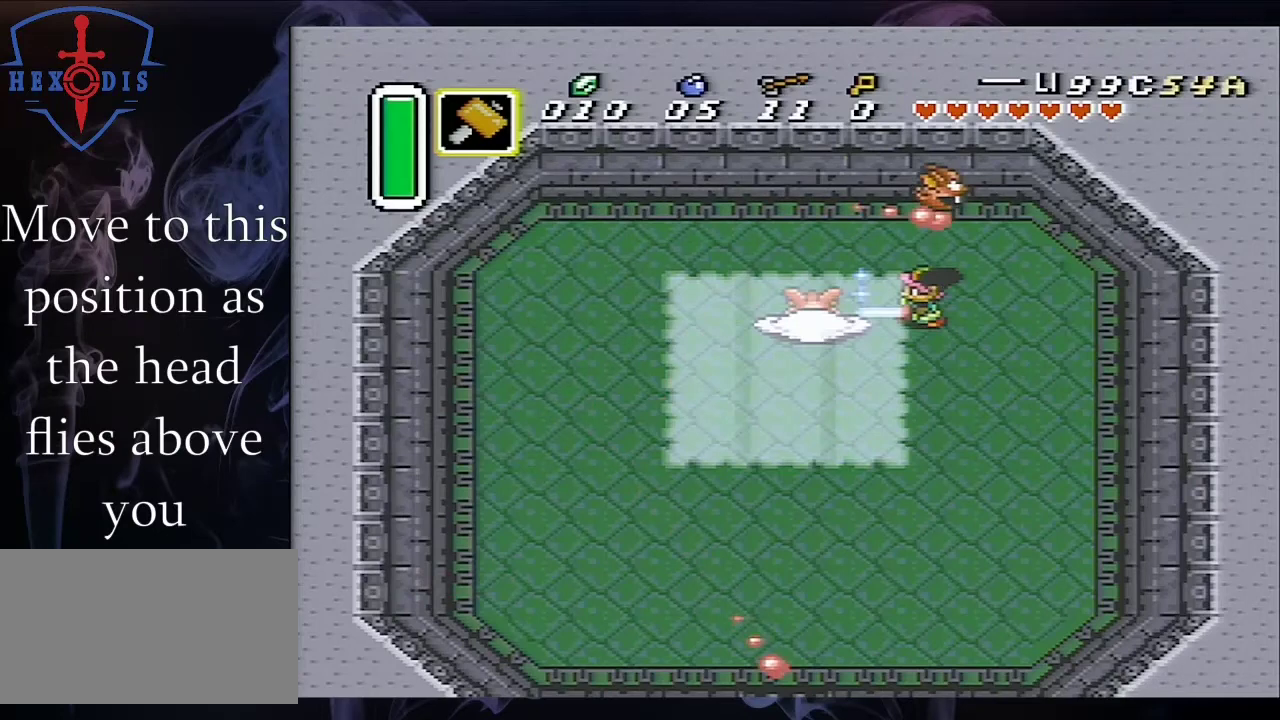
{"dt_ms": 500, "buttons": ["B"], "events": []}
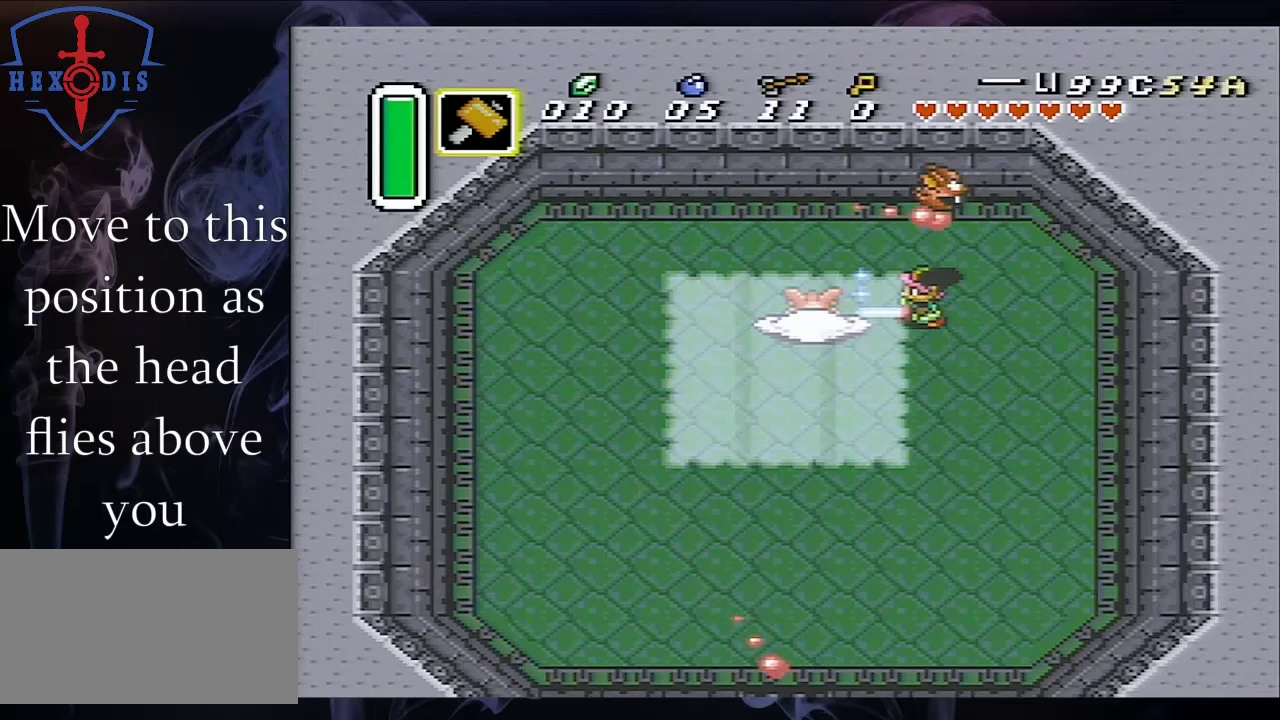
{"dt_ms": 500, "buttons": ["B"], "events": []}
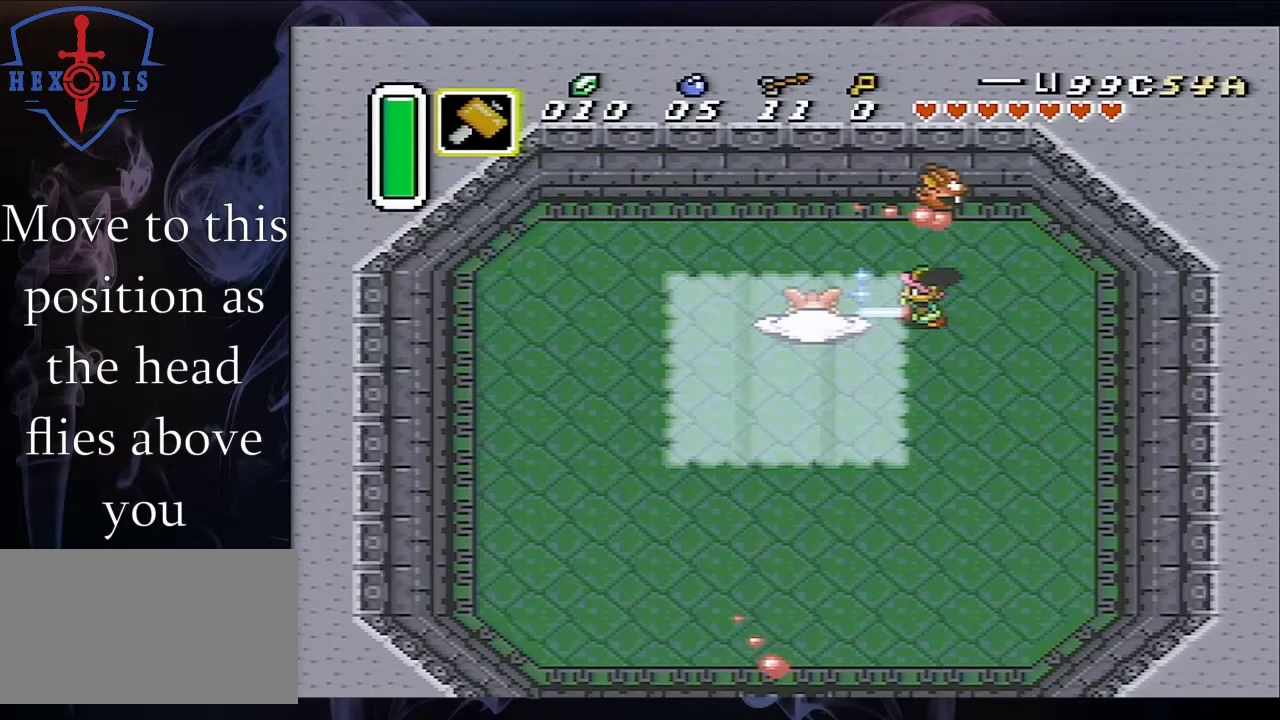
{"dt_ms": 500, "buttons": ["B"], "events": []}
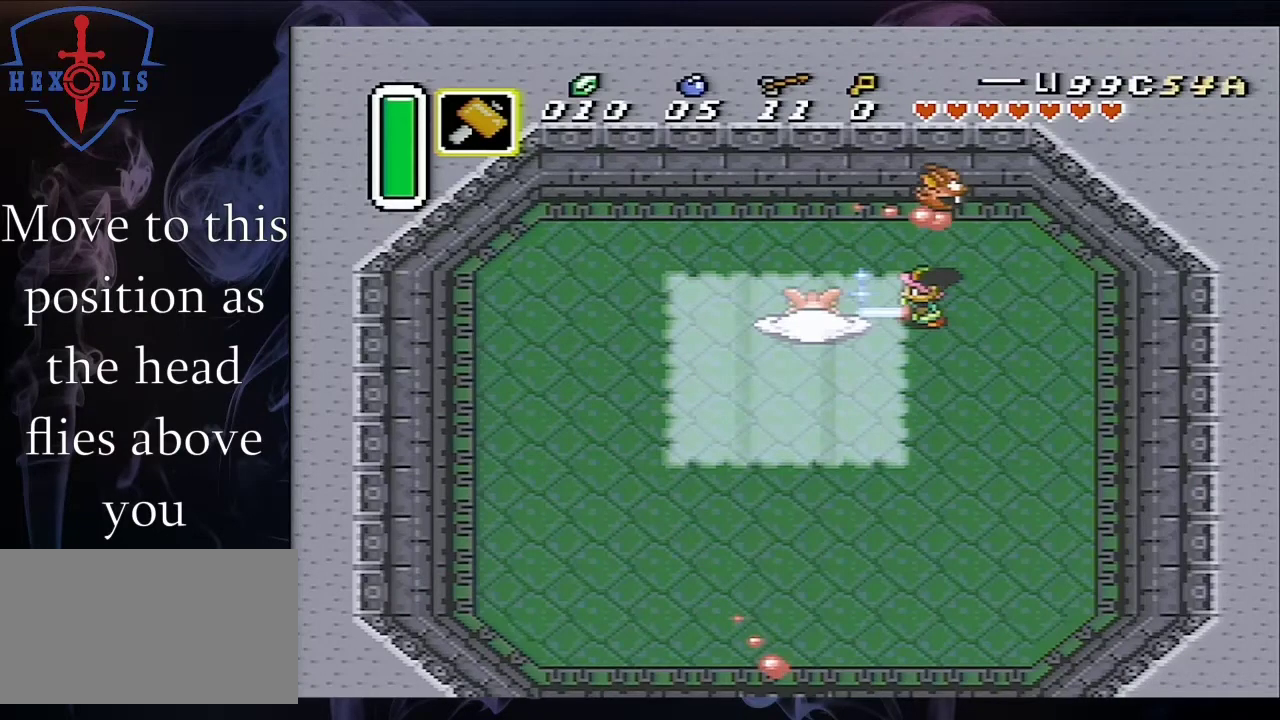
{"dt_ms": 500, "buttons": ["B"], "events": []}
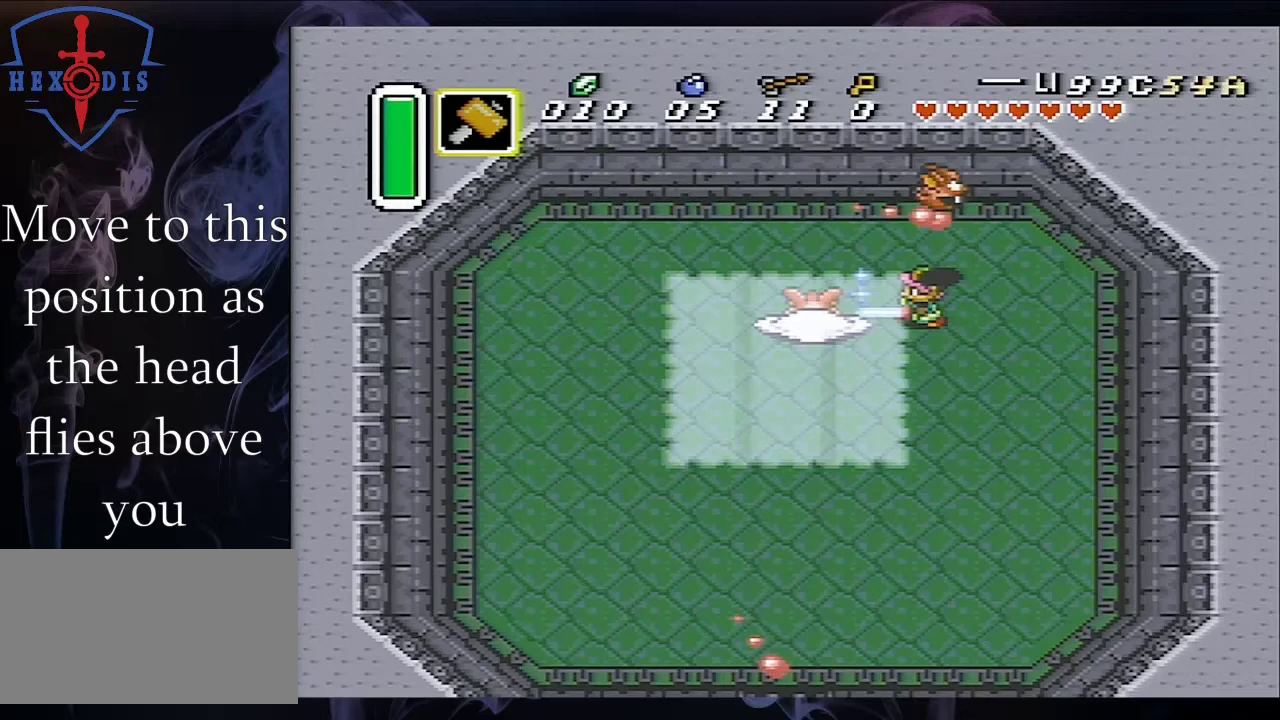
{"dt_ms": 500, "buttons": ["B", "DPAD_UP", "DPAD_LEFT"], "events": [[300, "DPAD_UP", "down"], [433, "DPAD_LEFT", "down"]]}
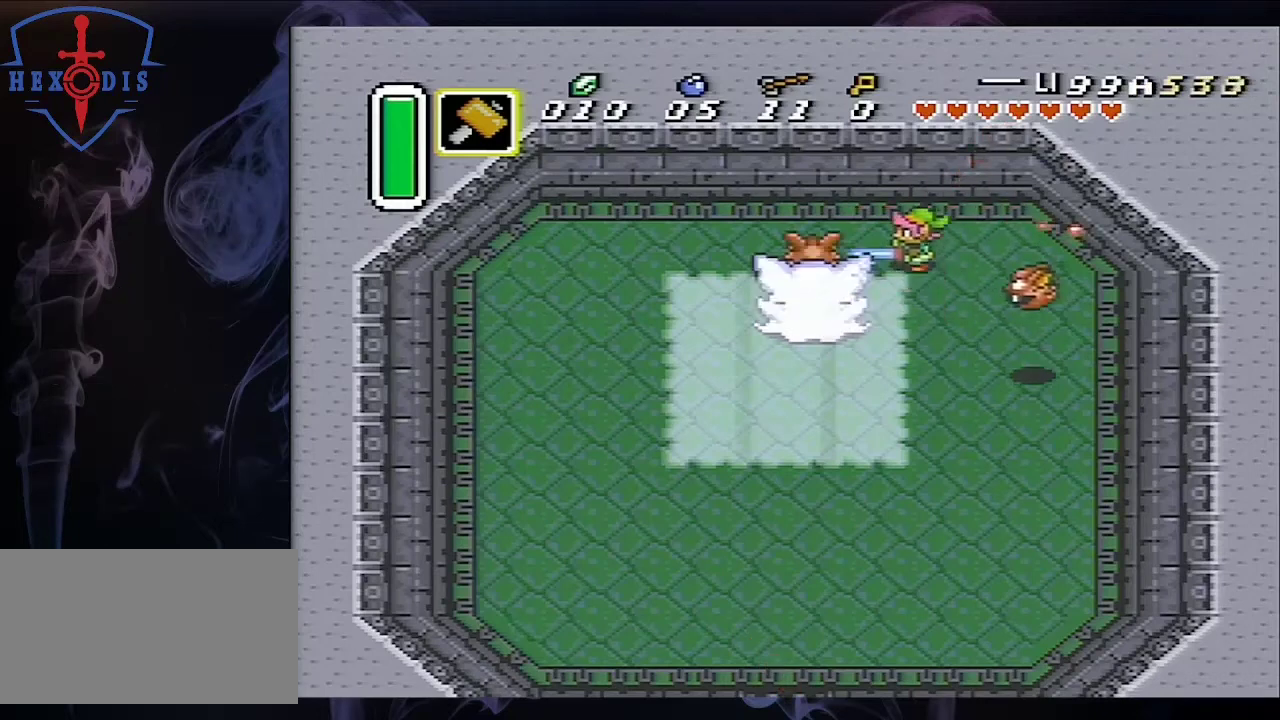
{"dt_ms": 500, "buttons": ["B", "DPAD_UP"], "events": [[333, "DPAD_LEFT", "up"]]}
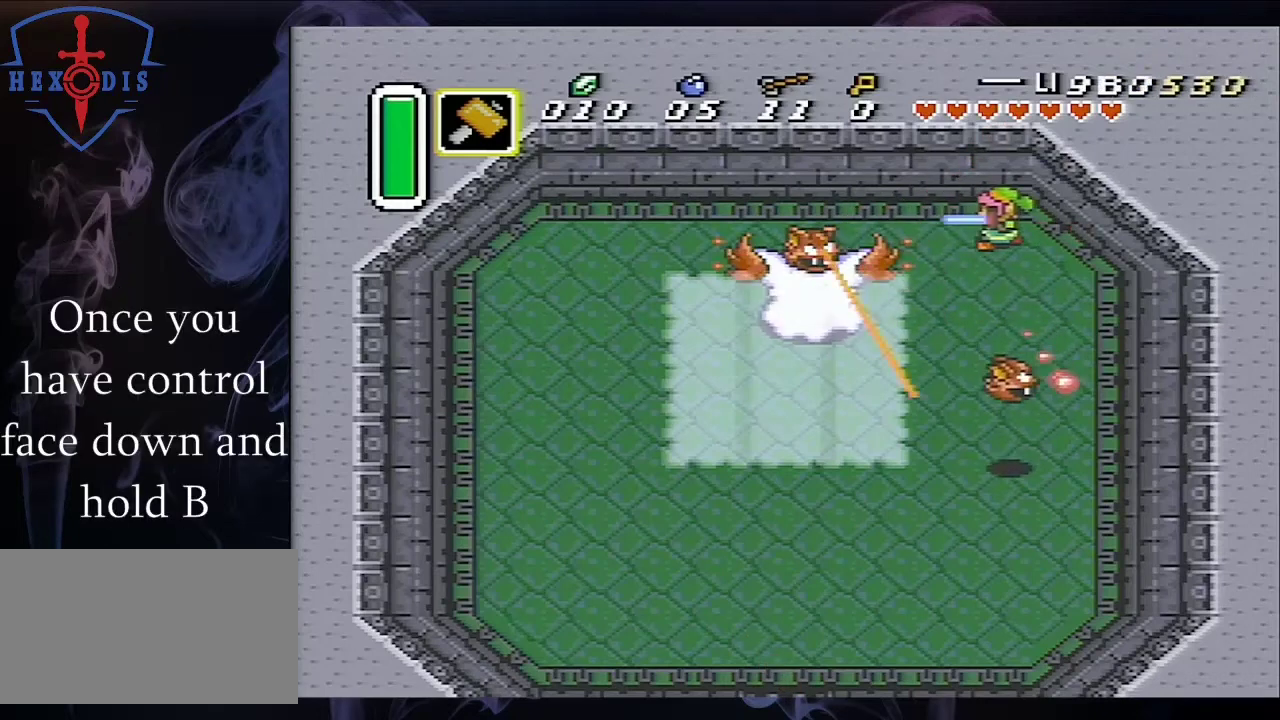
{"dt_ms": 500, "buttons": ["B", "DPAD_UP"], "events": []}
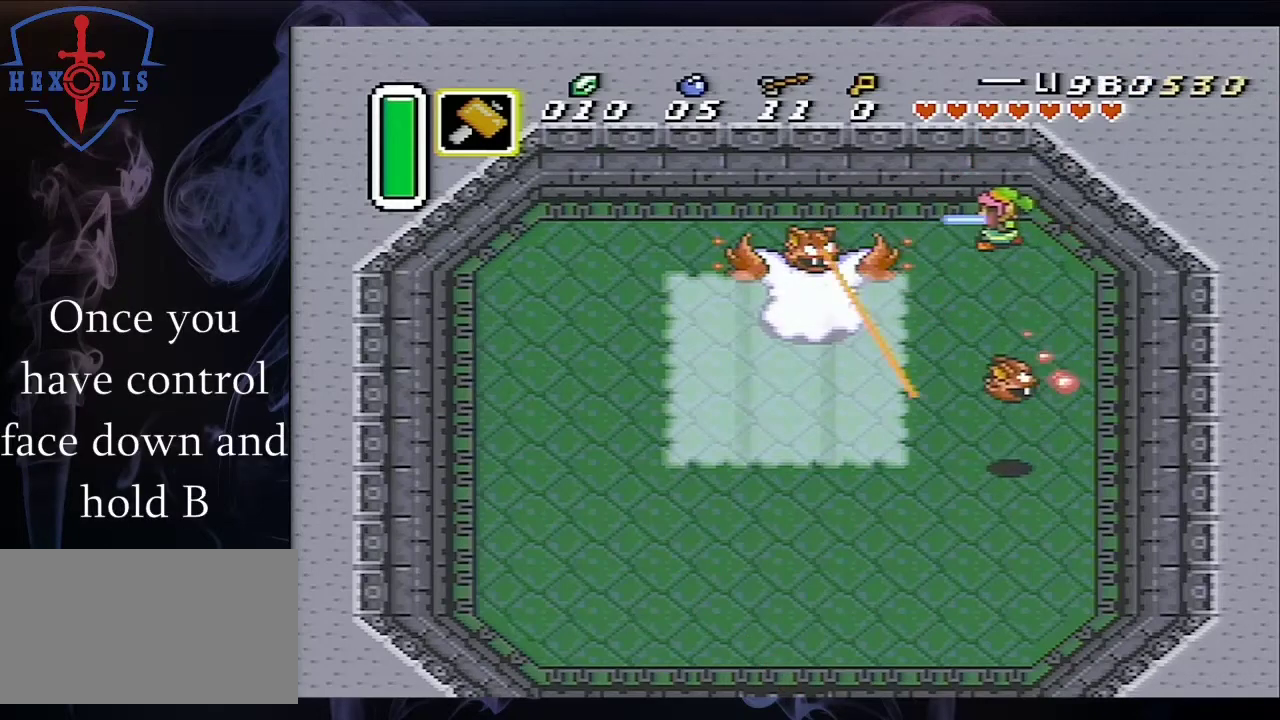
{"dt_ms": 500, "buttons": ["B", "DPAD_UP"], "events": []}
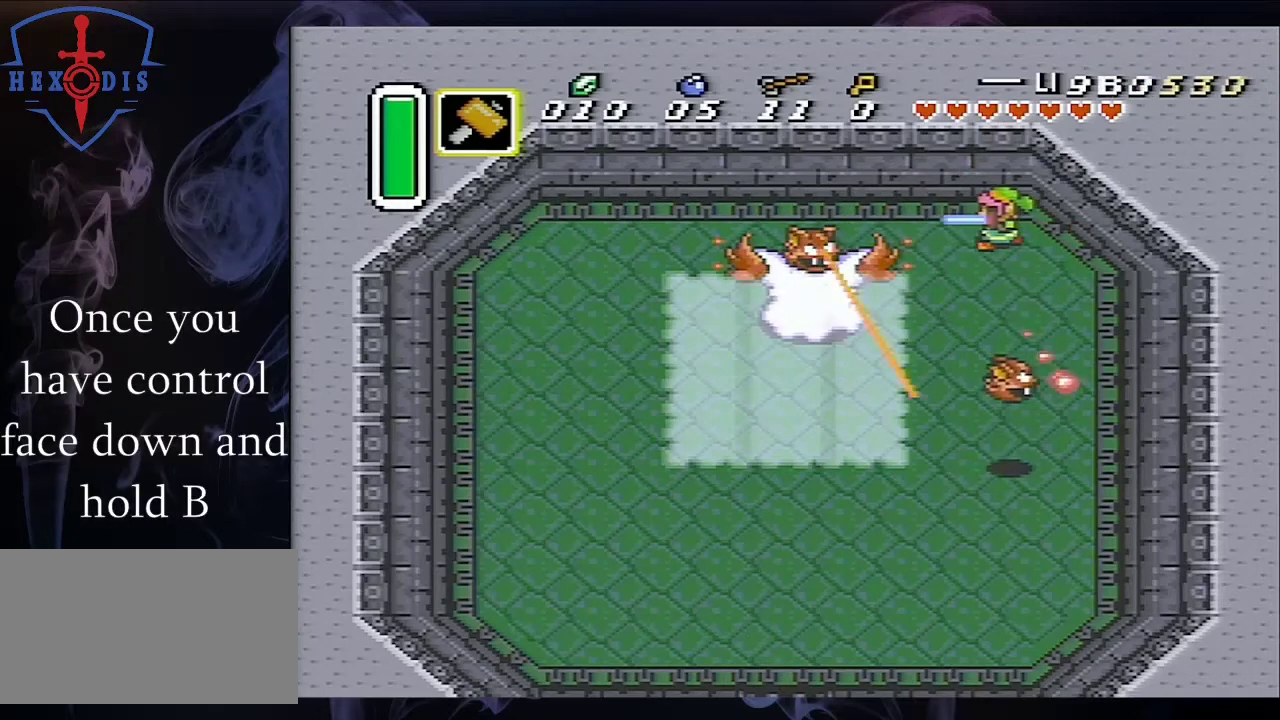
{"dt_ms": 500, "buttons": ["B", "DPAD_UP"], "events": []}
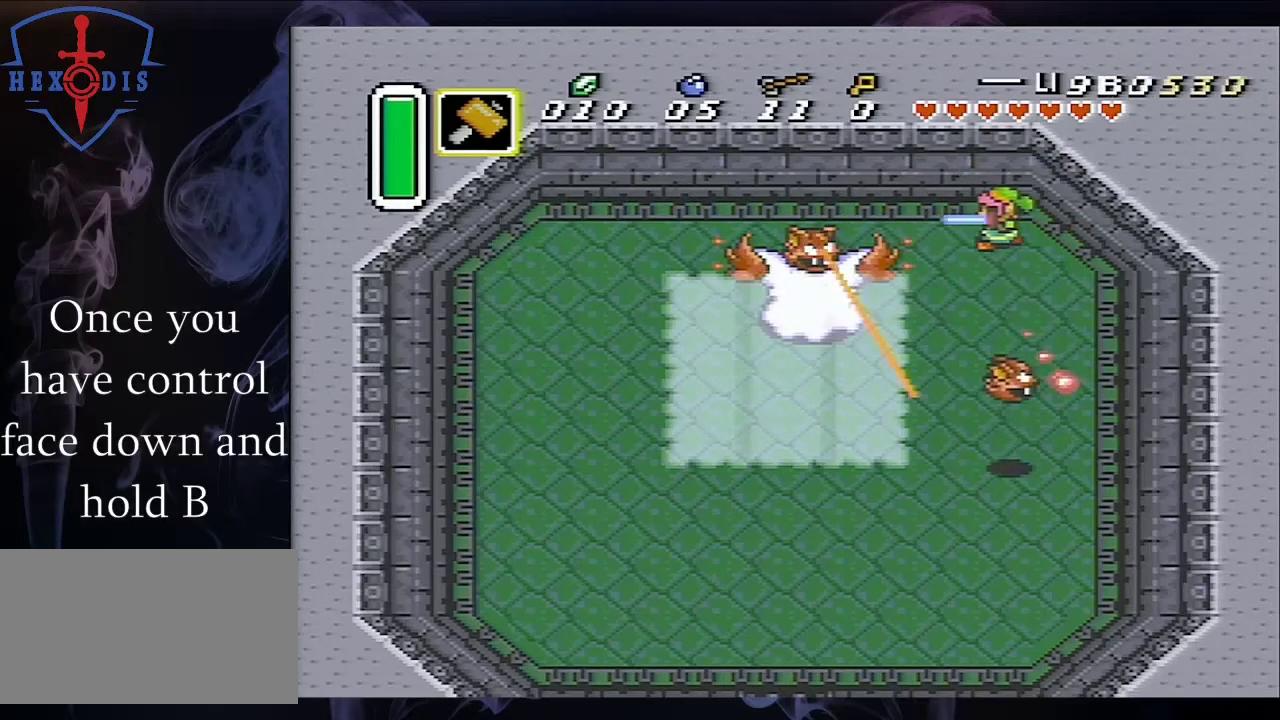
{"dt_ms": 500, "buttons": ["B", "DPAD_UP"], "events": []}
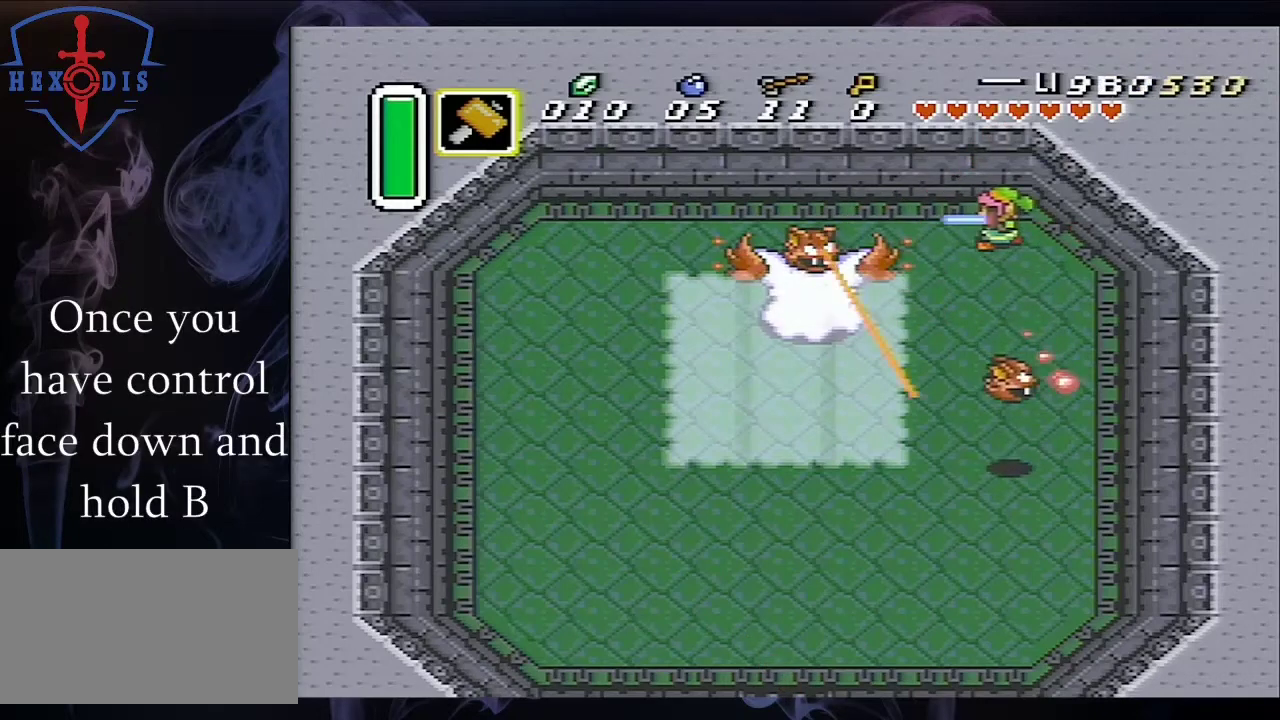
{"dt_ms": 500, "buttons": ["B", "DPAD_UP"], "events": []}
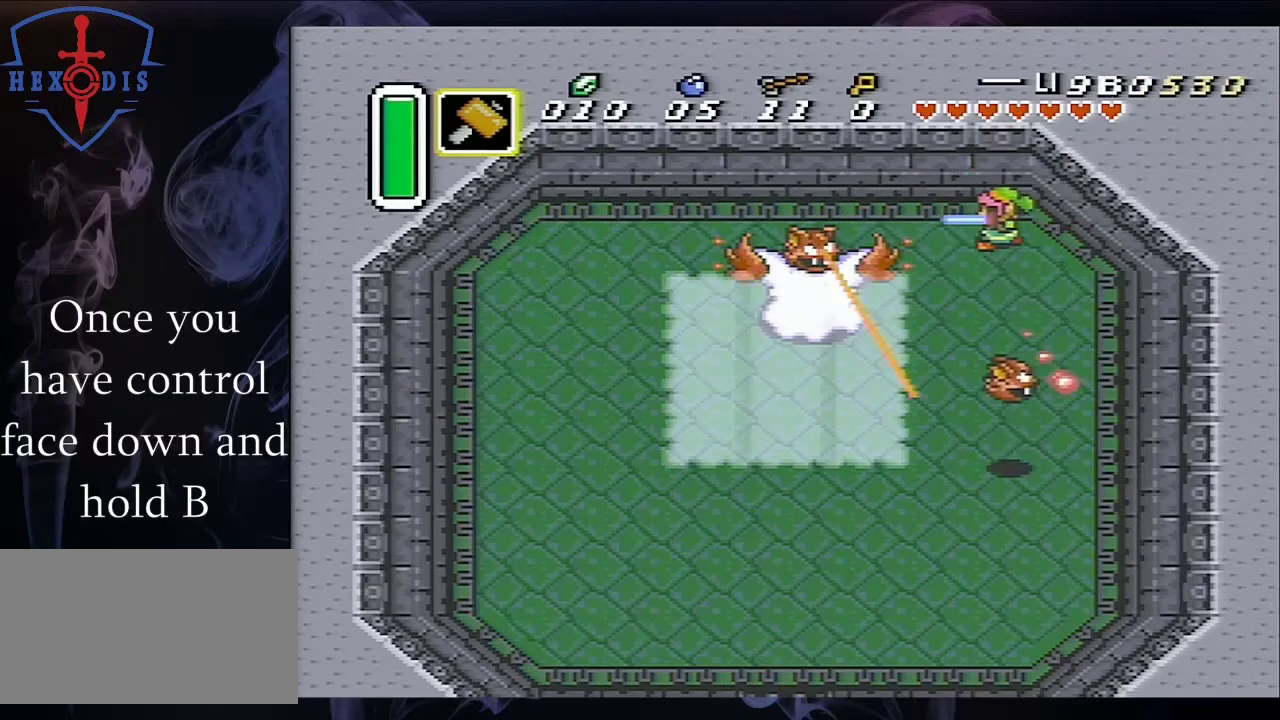
{"dt_ms": 500, "buttons": ["B", "DPAD_UP"], "events": []}
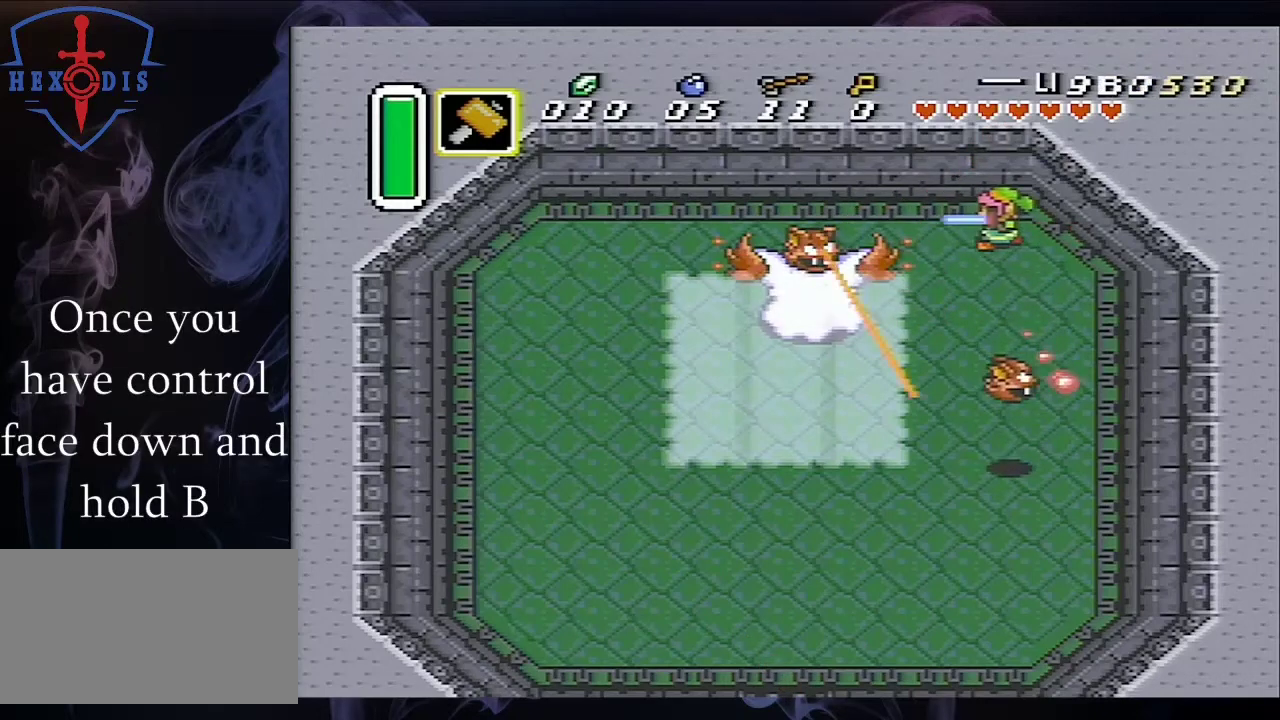
{"dt_ms": 500, "buttons": ["B", "DPAD_UP"], "events": []}
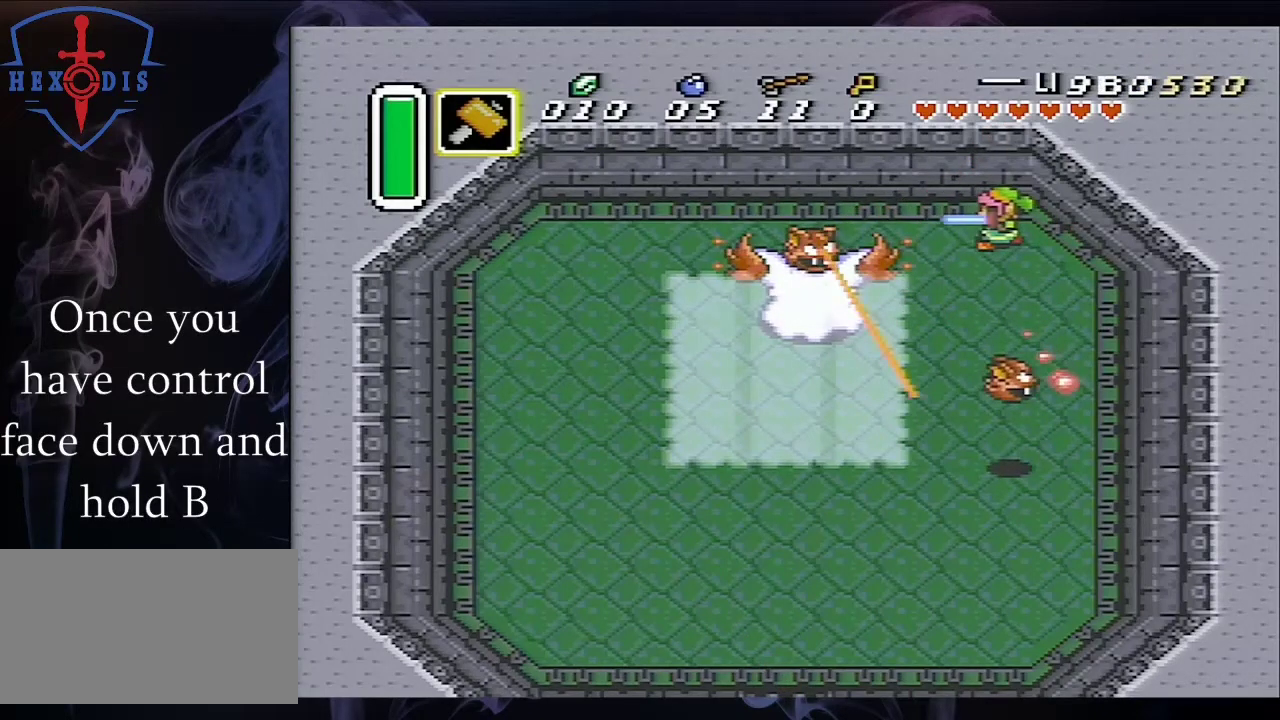
{"dt_ms": 500, "buttons": ["B", "DPAD_UP"], "events": []}
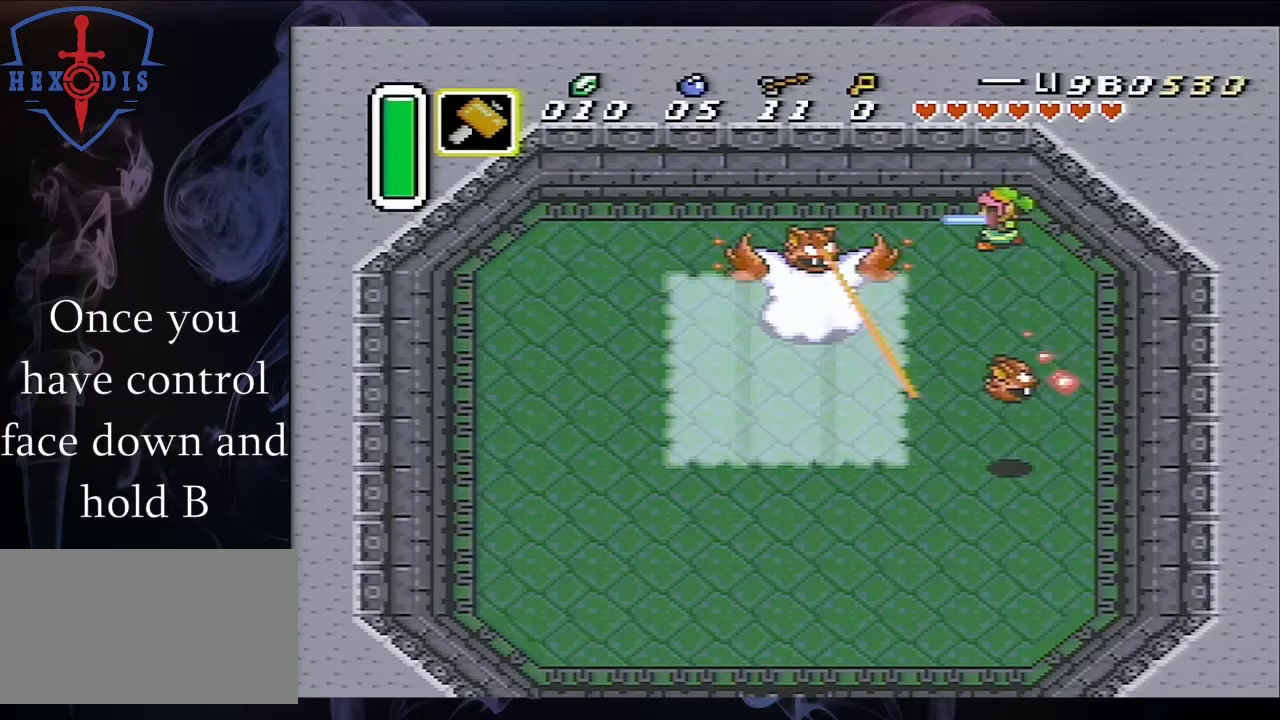
{"dt_ms": 500, "buttons": ["B", "DPAD_UP"], "events": []}
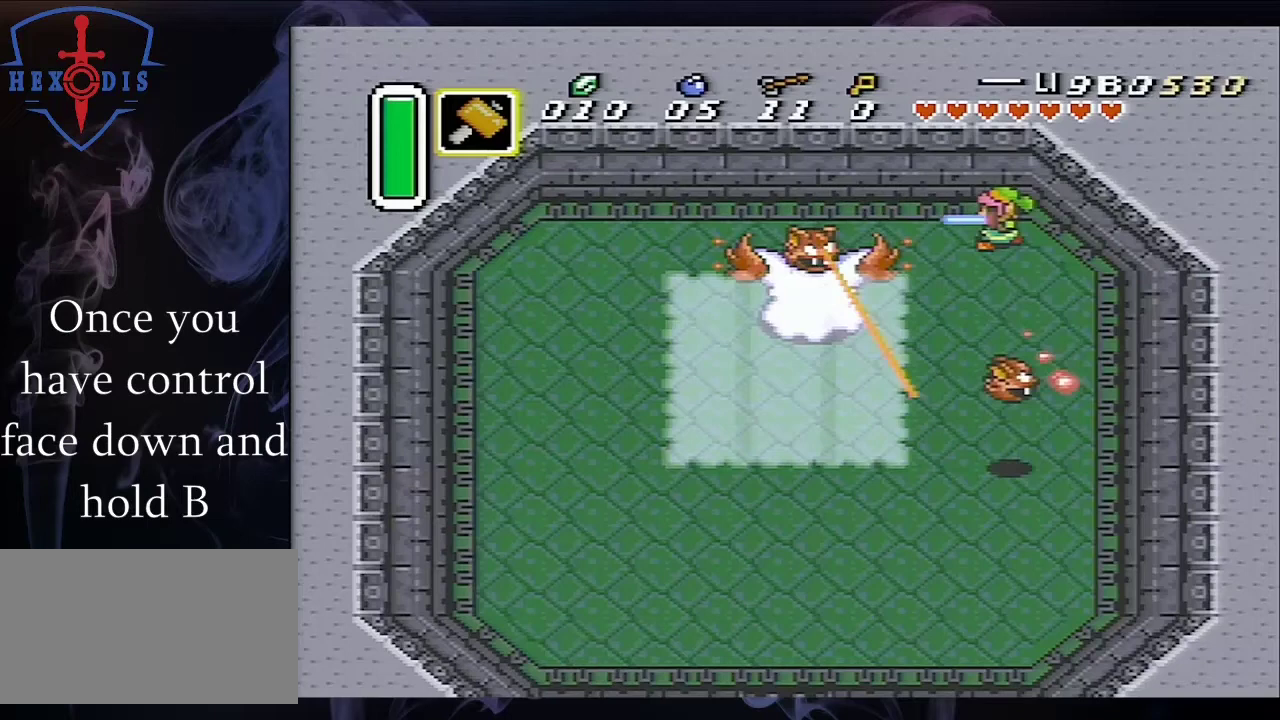
{"dt_ms": 500, "buttons": ["B", "DPAD_UP"], "events": []}